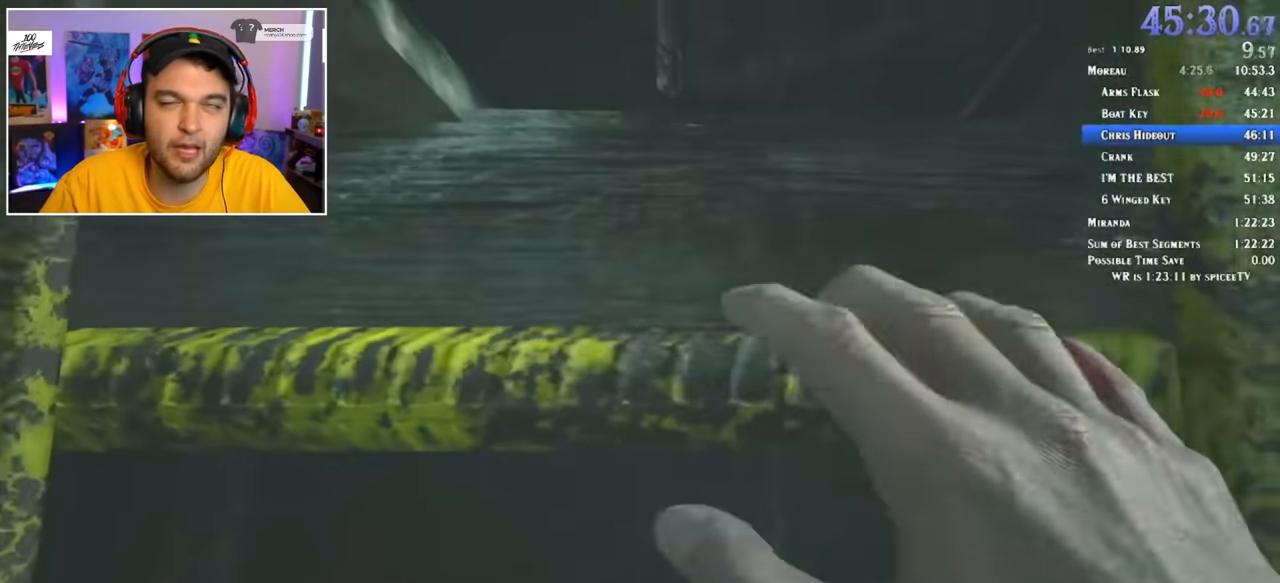
Gameplay with keyboard and mouse; each line is a JSON object with the keys and mouse buttons held at the frame after it. "events" lists presses ("down") and releases ("up") of "1", "2", "3", "4", "5", "a", "alt", "c", "ctrl", "d", "e", "f", "q", "r", "s", "shift", "space", "tab", "v", "w", "x", "z", "mouse_left" and "mouse_right" between this image and that frame as [ms after this image, input, new state], when the widget could be followed in between. "mouse_left", "mouse_right" = the "left", "right" buttons of the "mouse" list. No other keys are recorded. Mouse movement is not recorded.
{"keys": ["shift", "w"], "mouse": [], "events": []}
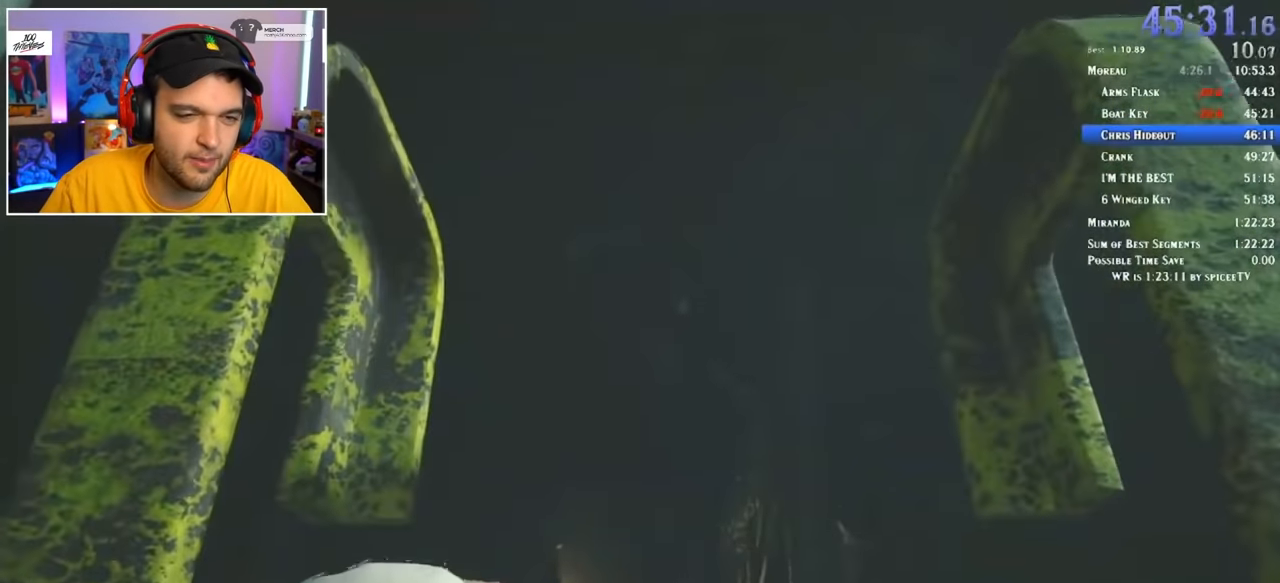
{"keys": ["shift", "w"], "mouse": [], "events": []}
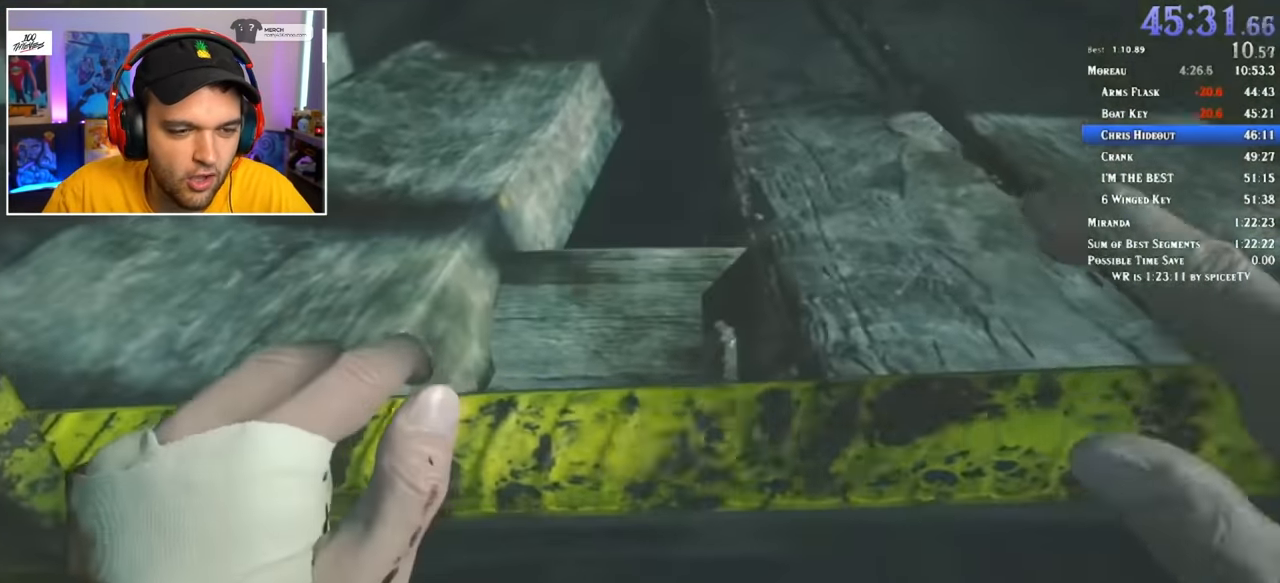
{"keys": ["shift", "w"], "mouse": [], "events": []}
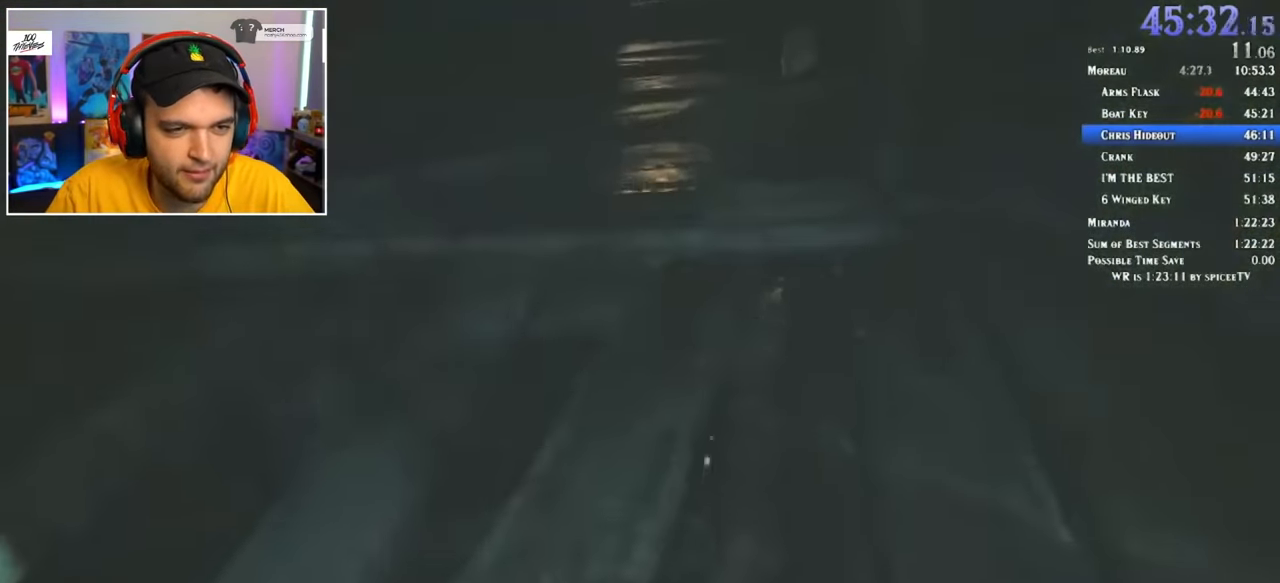
{"keys": ["shift", "w"], "mouse": [], "events": []}
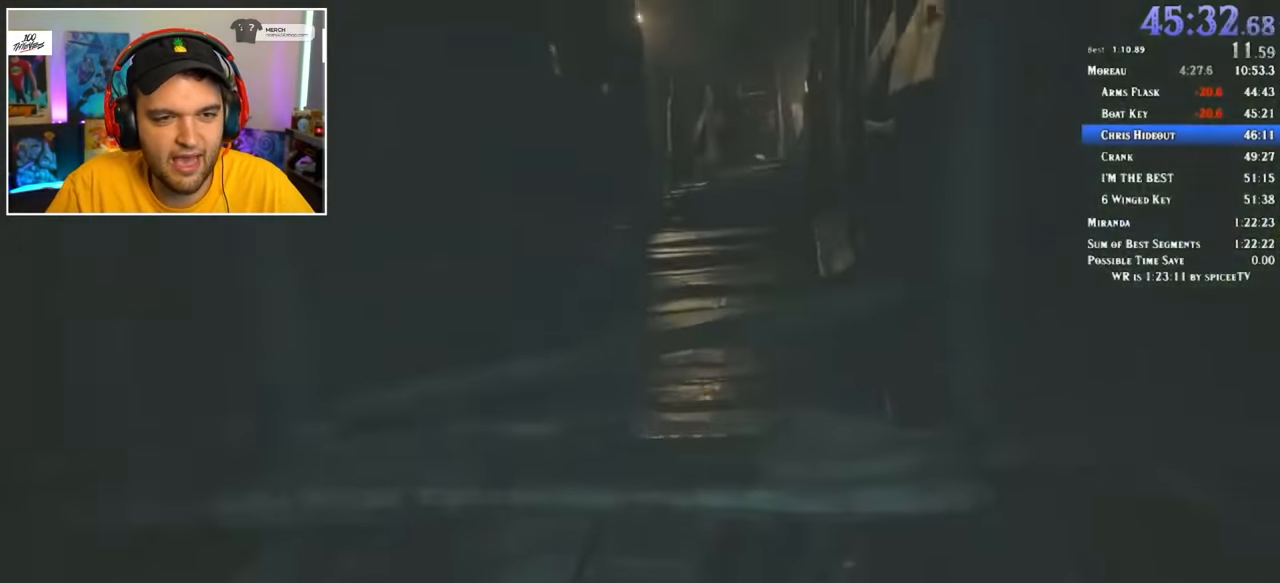
{"keys": ["shift", "w"], "mouse": [], "events": []}
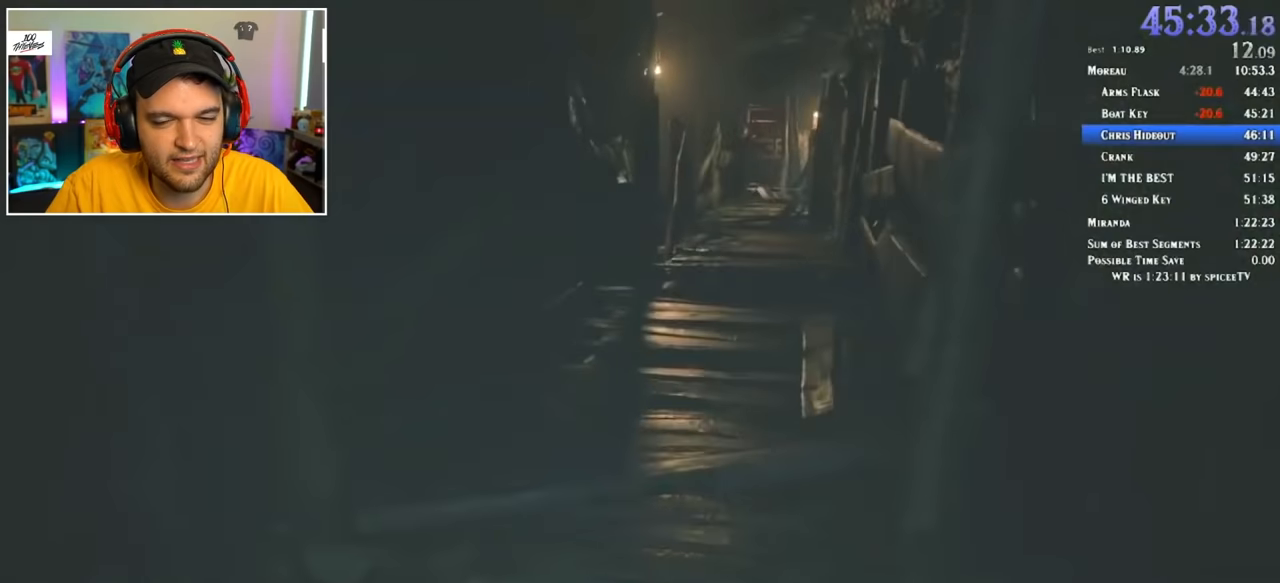
{"keys": ["shift", "w"], "mouse": [], "events": []}
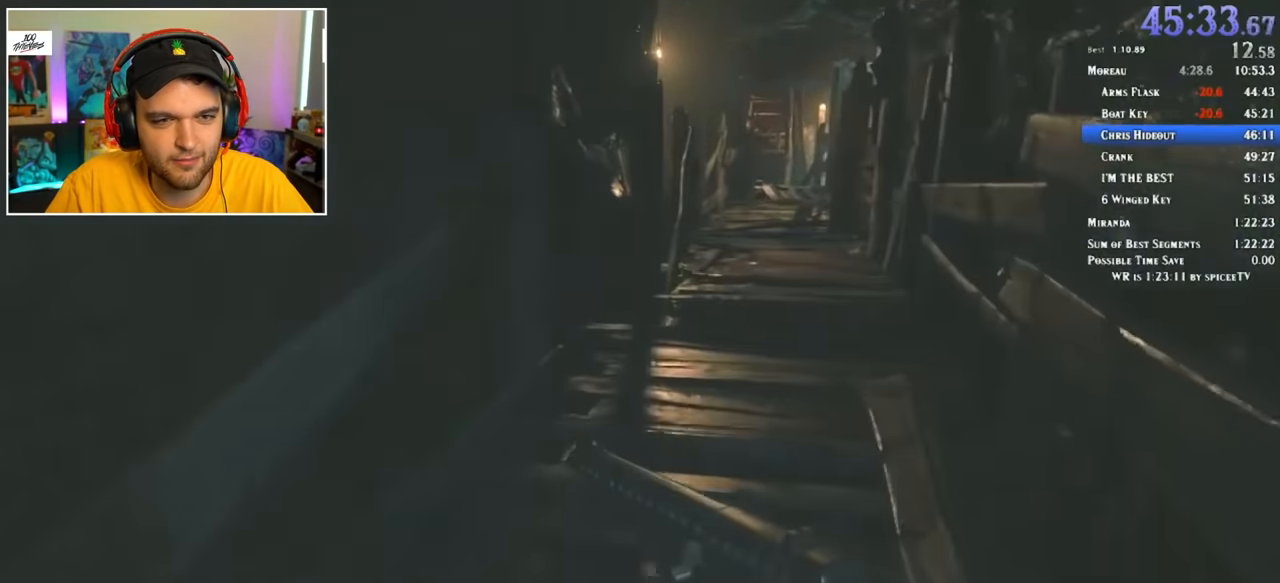
{"keys": ["shift", "w"], "mouse": [], "events": []}
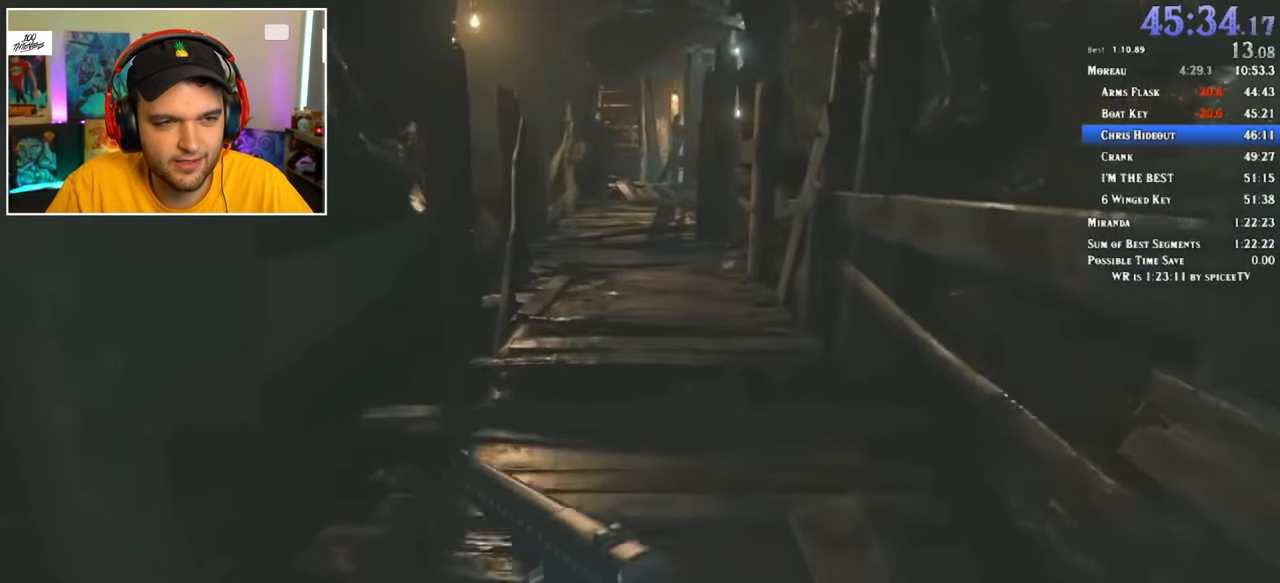
{"keys": ["shift", "w"], "mouse": [], "events": []}
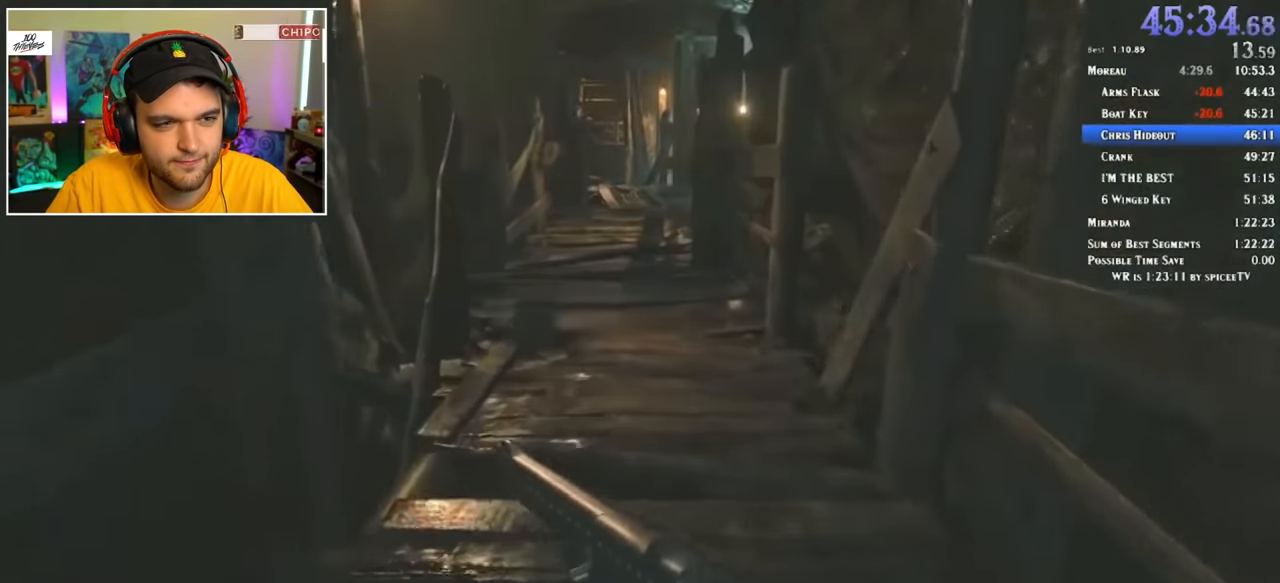
{"keys": ["shift", "w"], "mouse": [], "events": [[334, "1", "down"], [367, "1", "up"]]}
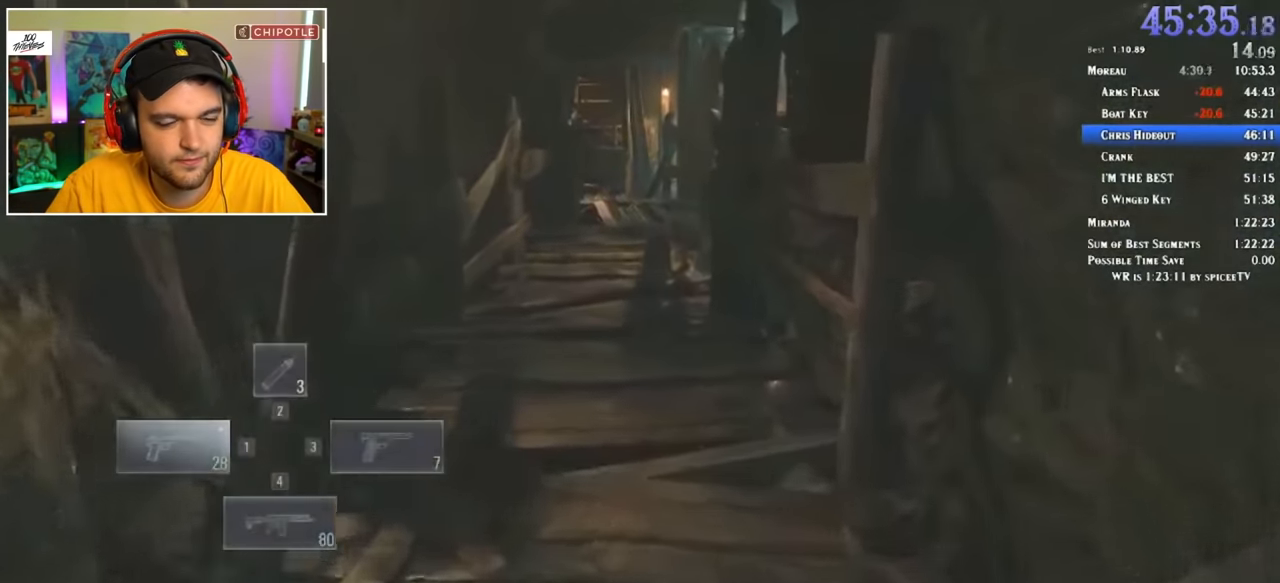
{"keys": ["shift", "w"], "mouse": [], "events": []}
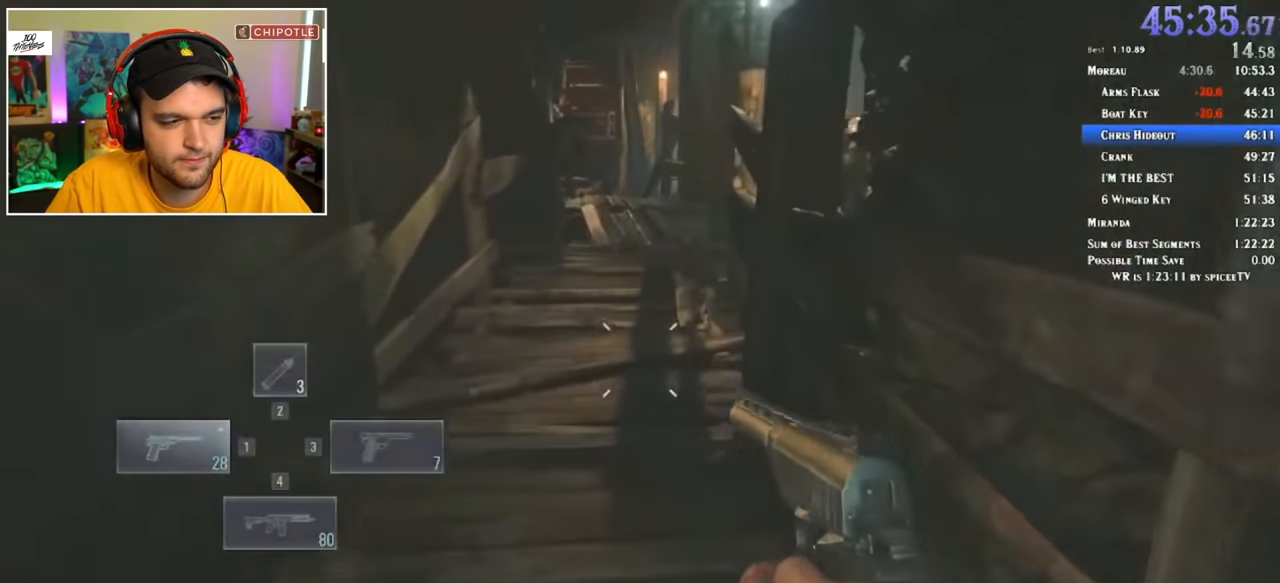
{"keys": ["shift", "w"], "mouse": [], "events": []}
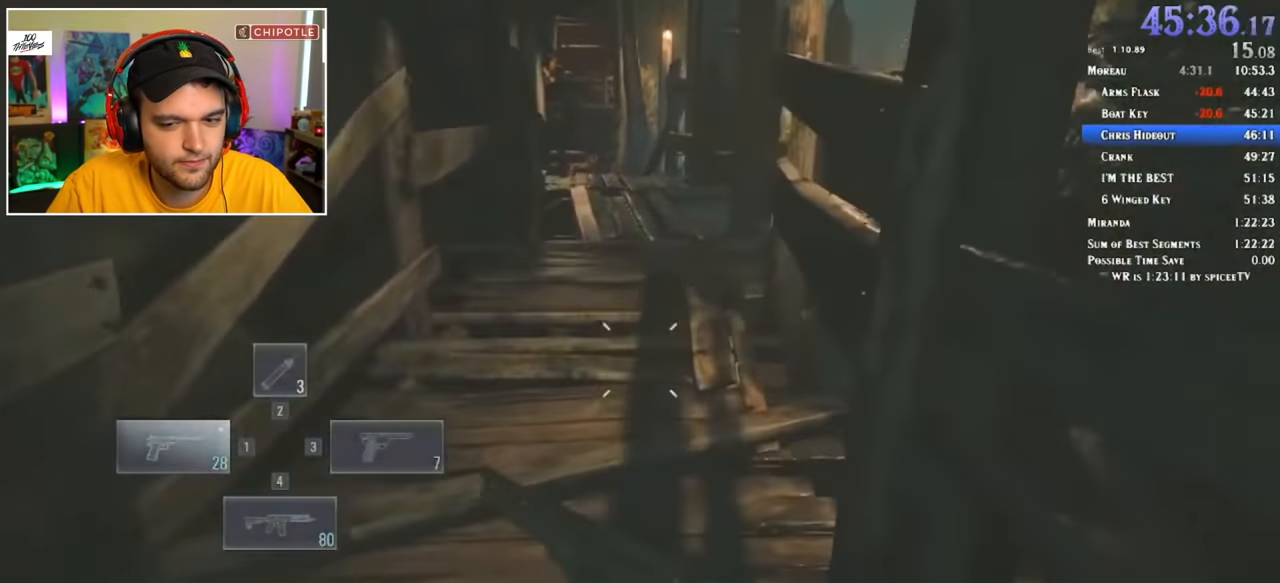
{"keys": ["shift", "w"], "mouse": [], "events": [[400, "3", "down"], [500, "3", "up"]]}
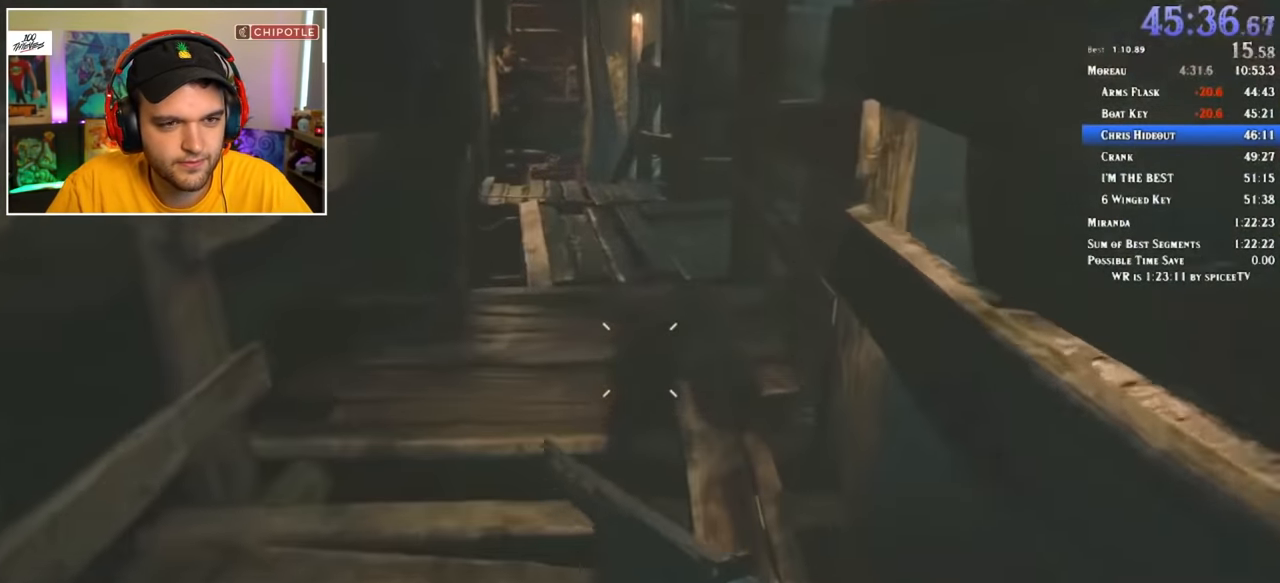
{"keys": ["shift", "w"], "mouse": [], "events": []}
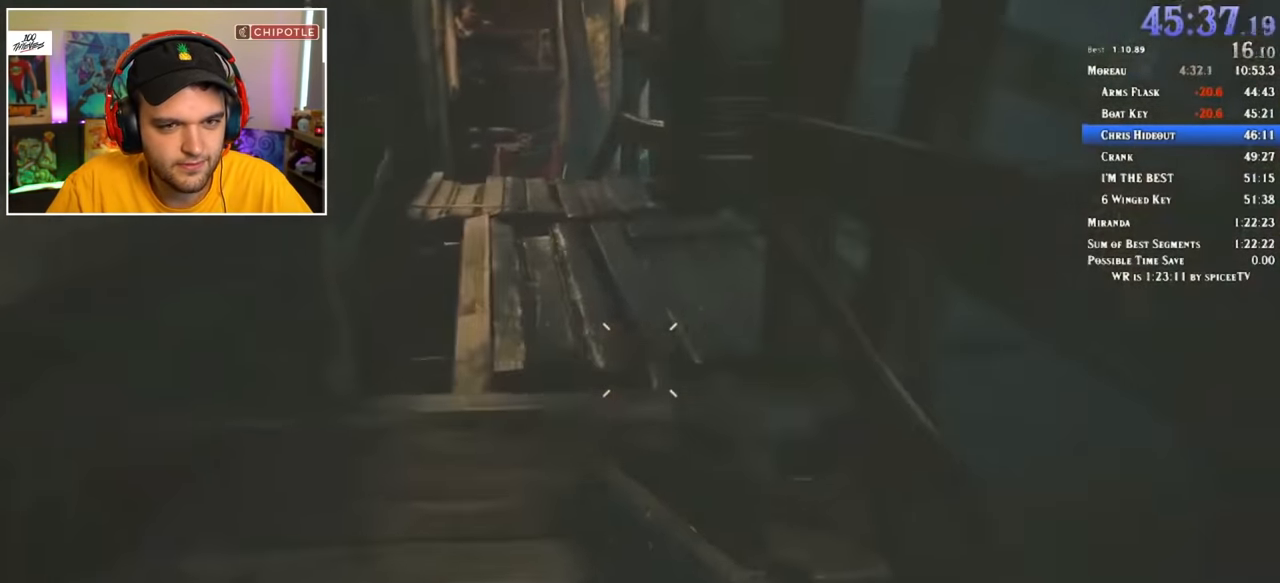
{"keys": ["shift", "w"], "mouse": [], "events": [[17, "3", "down"], [100, "3", "up"]]}
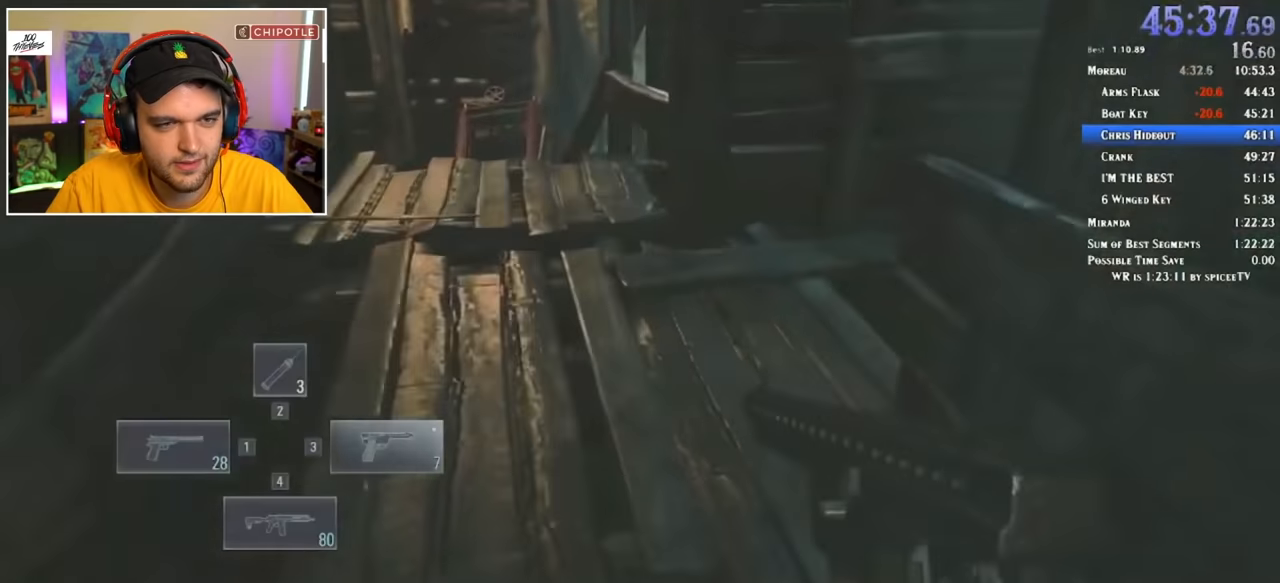
{"keys": ["shift", "w"], "mouse": [], "events": []}
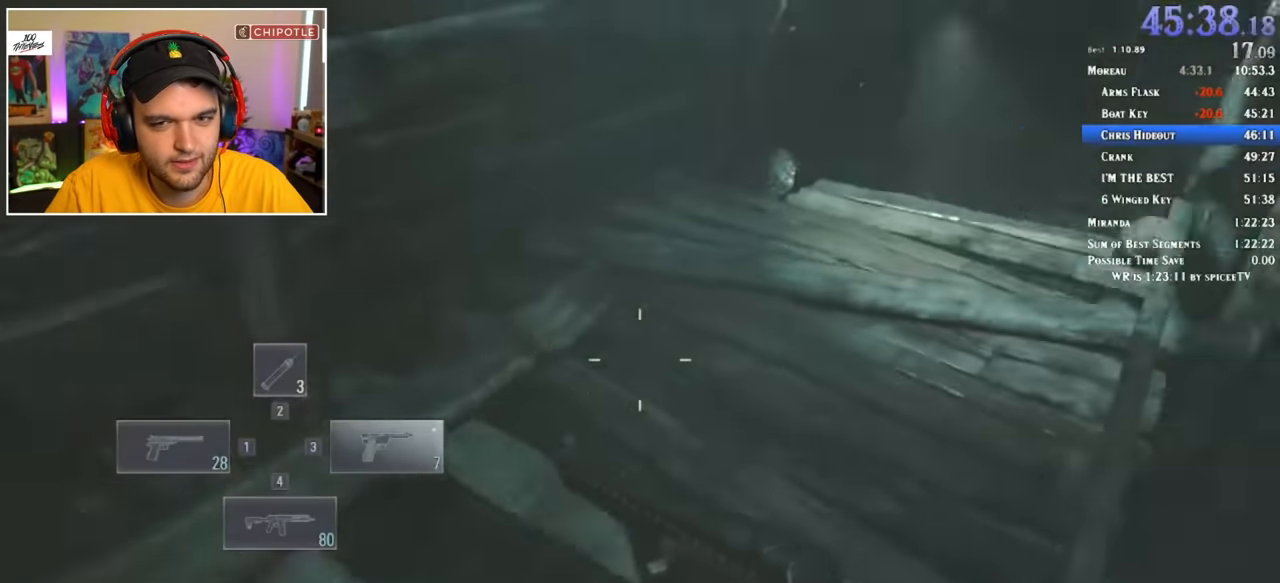
{"keys": ["shift", "w"], "mouse": [], "events": []}
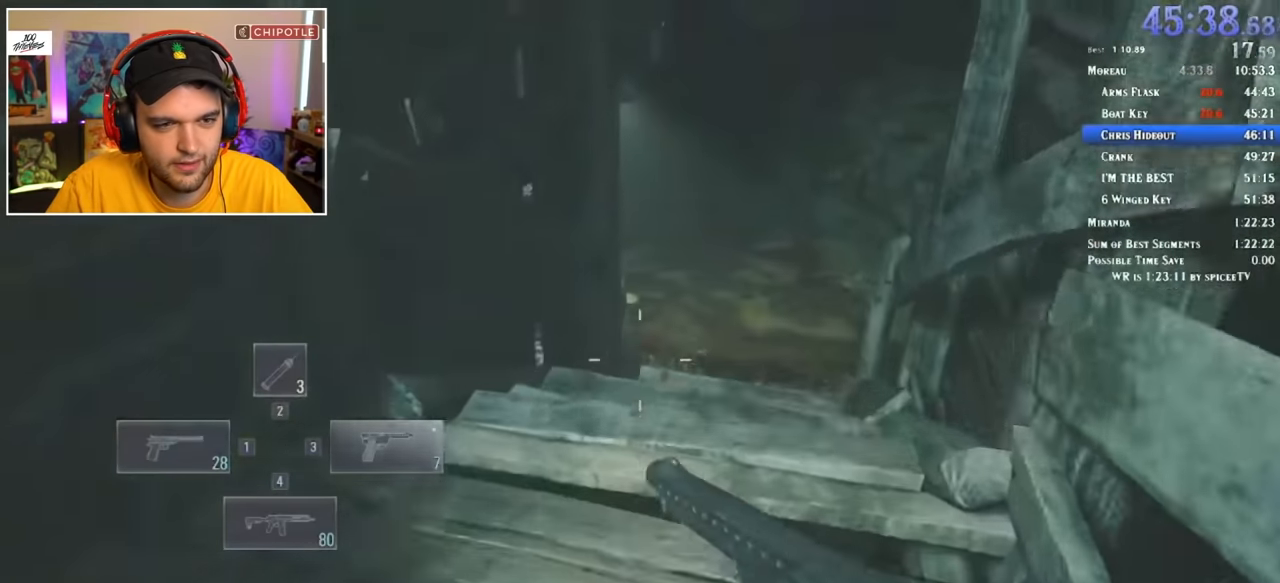
{"keys": ["shift", "w"], "mouse": [], "events": []}
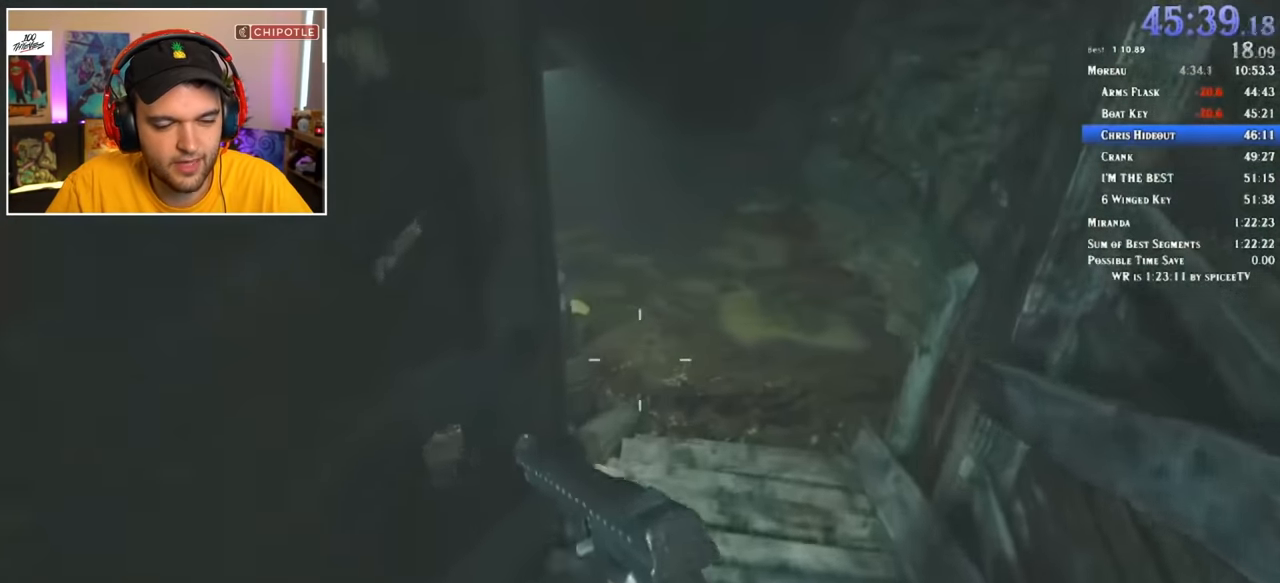
{"keys": ["shift", "w"], "mouse": [], "events": []}
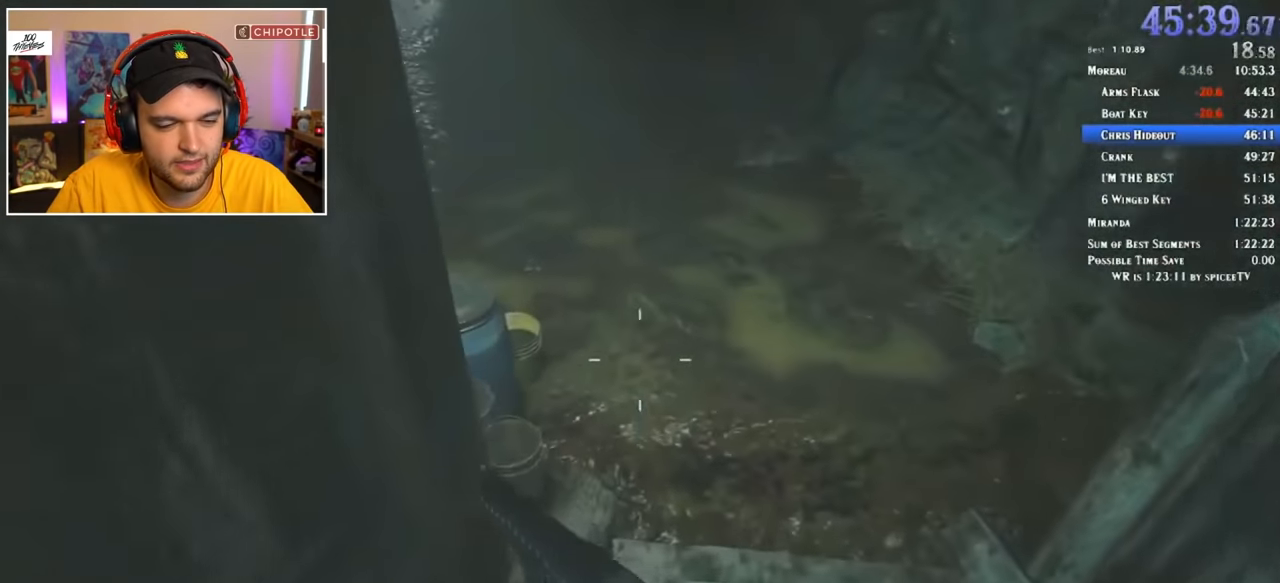
{"keys": ["shift", "w"], "mouse": [], "events": []}
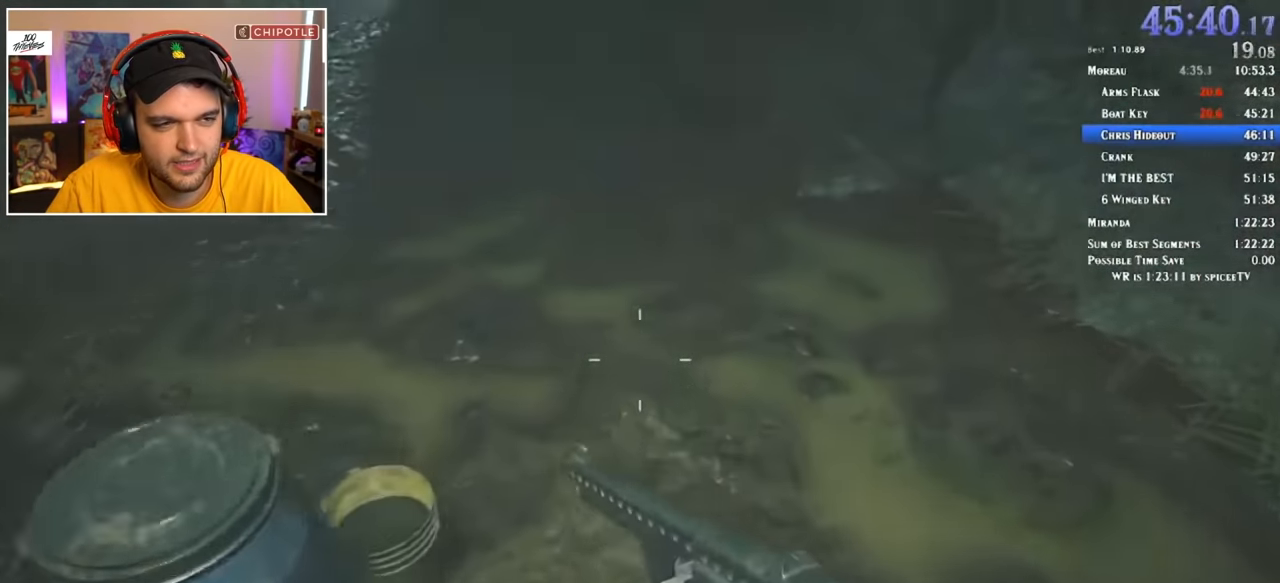
{"keys": ["shift", "w"], "mouse": [], "events": []}
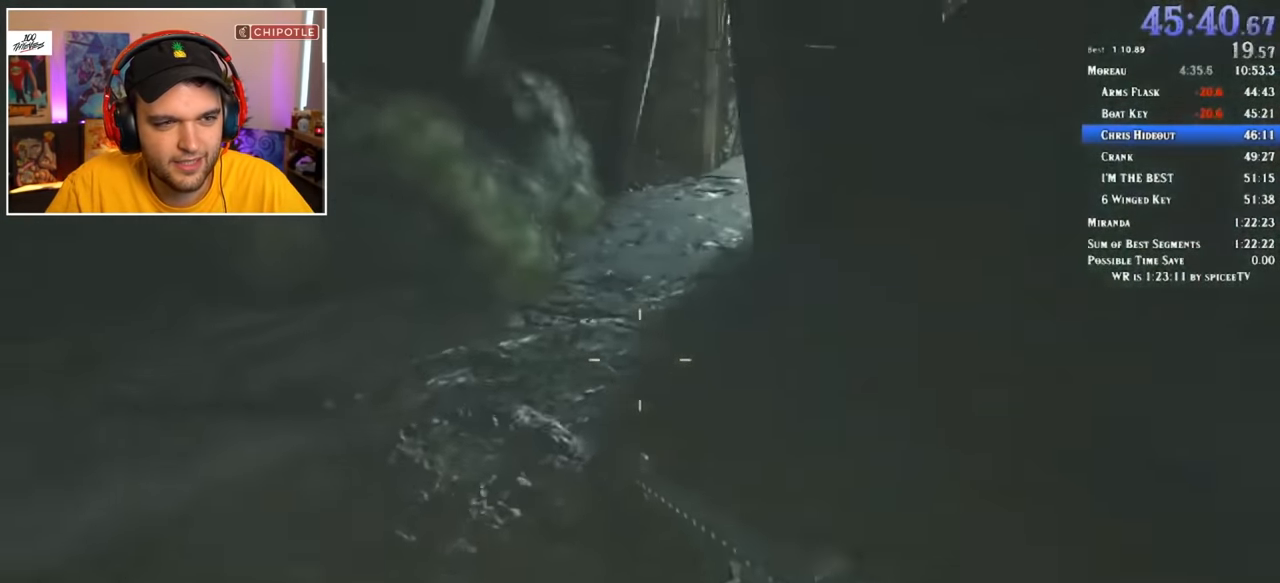
{"keys": ["shift", "w"], "mouse": [], "events": []}
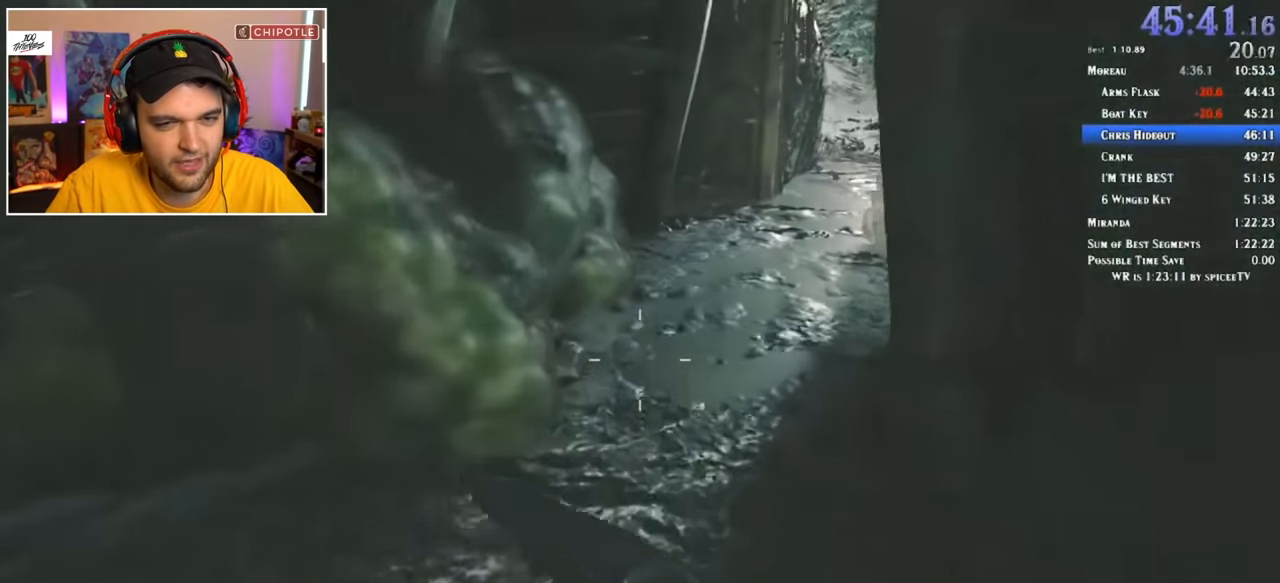
{"keys": ["shift", "w"], "mouse": [], "events": []}
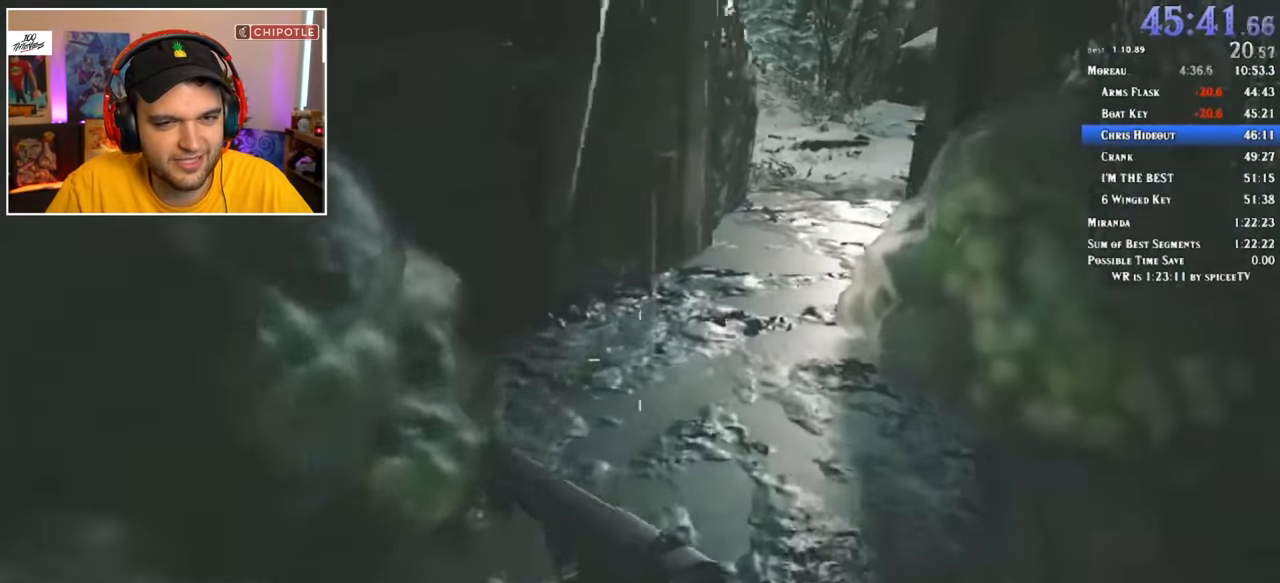
{"keys": ["shift", "w"], "mouse": [], "events": []}
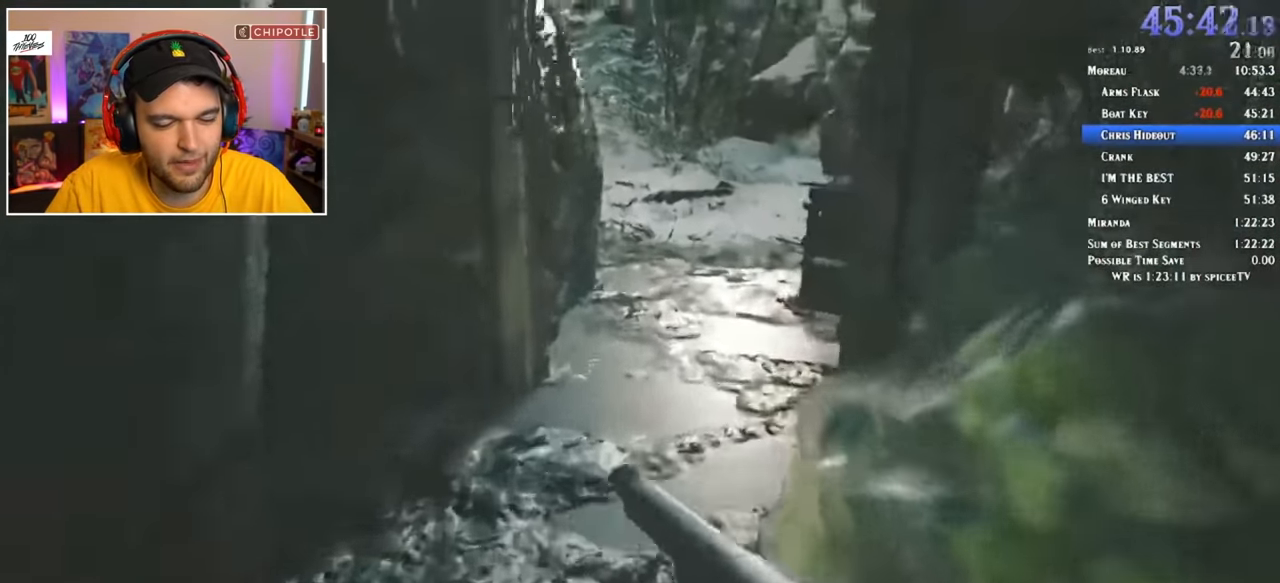
{"keys": ["shift", "w"], "mouse": [], "events": []}
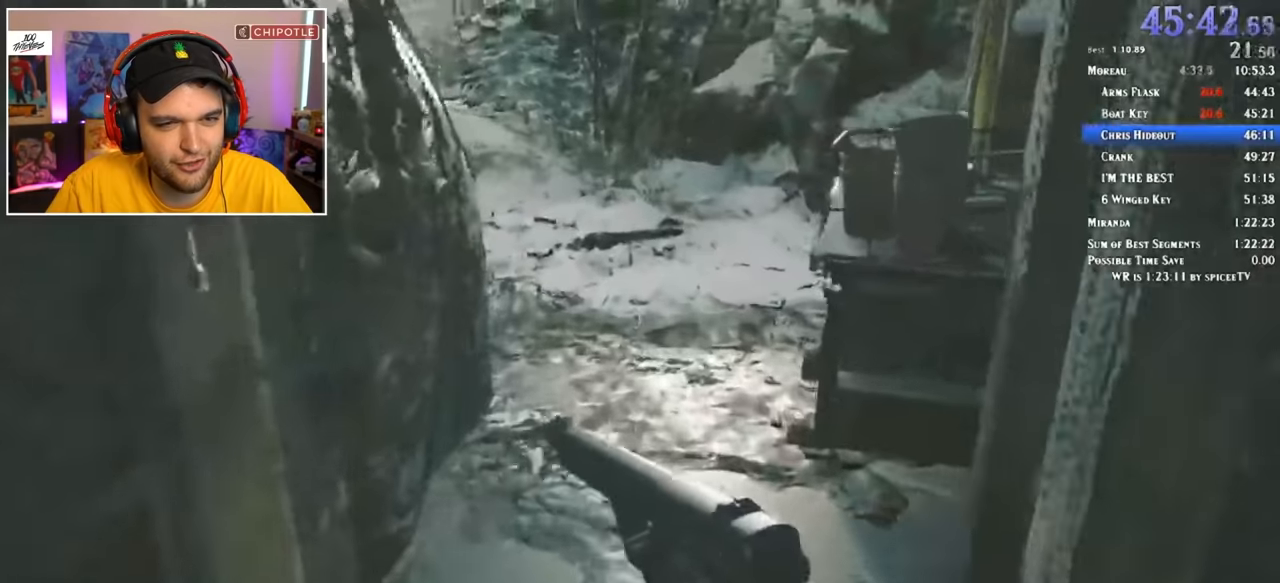
{"keys": ["shift", "w"], "mouse": [], "events": []}
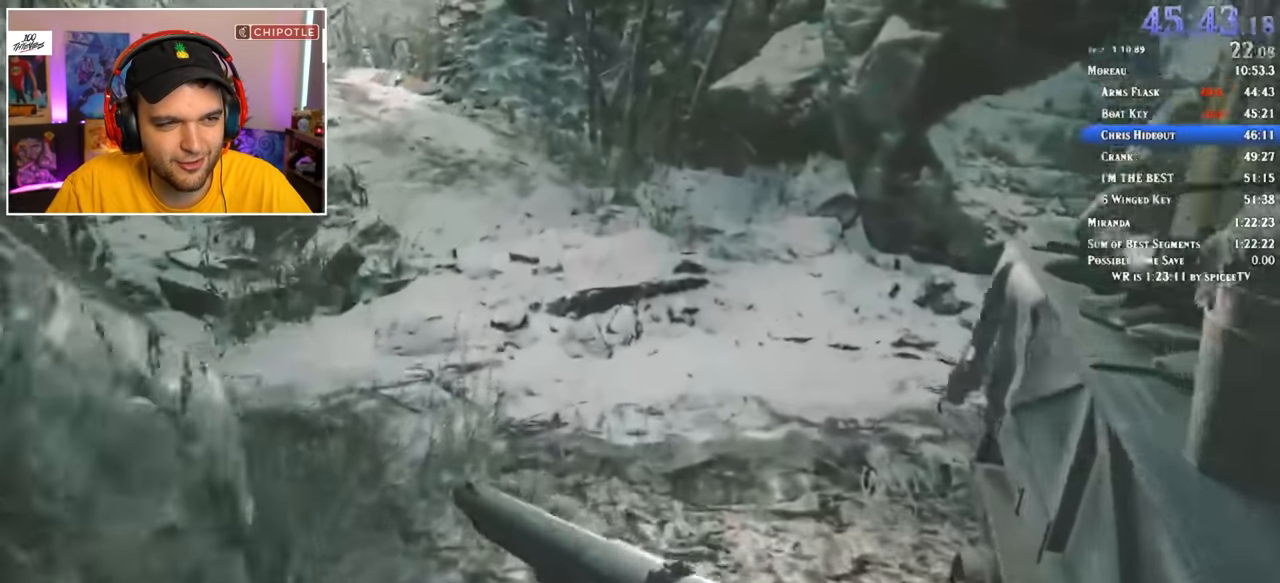
{"keys": ["shift", "w"], "mouse": [], "events": []}
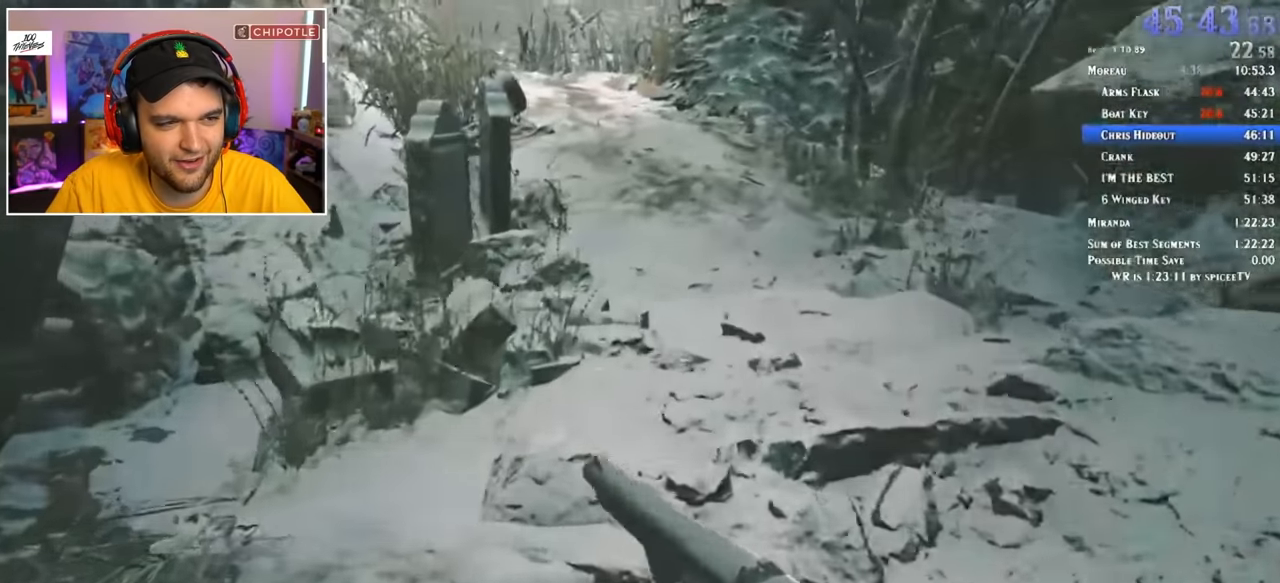
{"keys": ["shift", "w"], "mouse": [], "events": []}
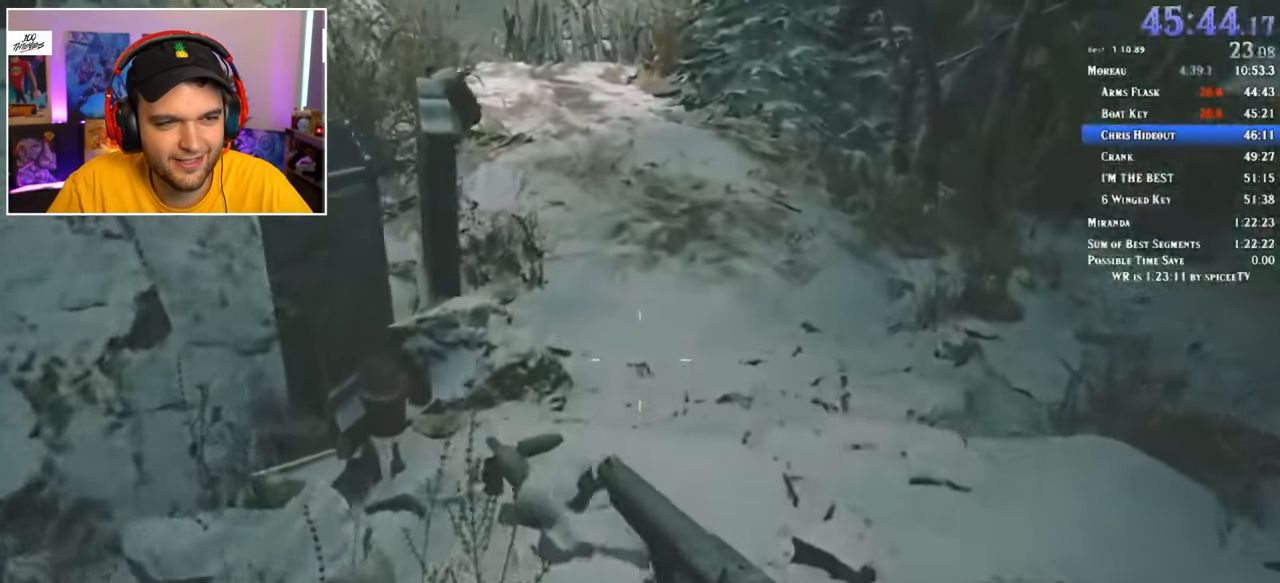
{"keys": ["shift", "w"], "mouse": [], "events": []}
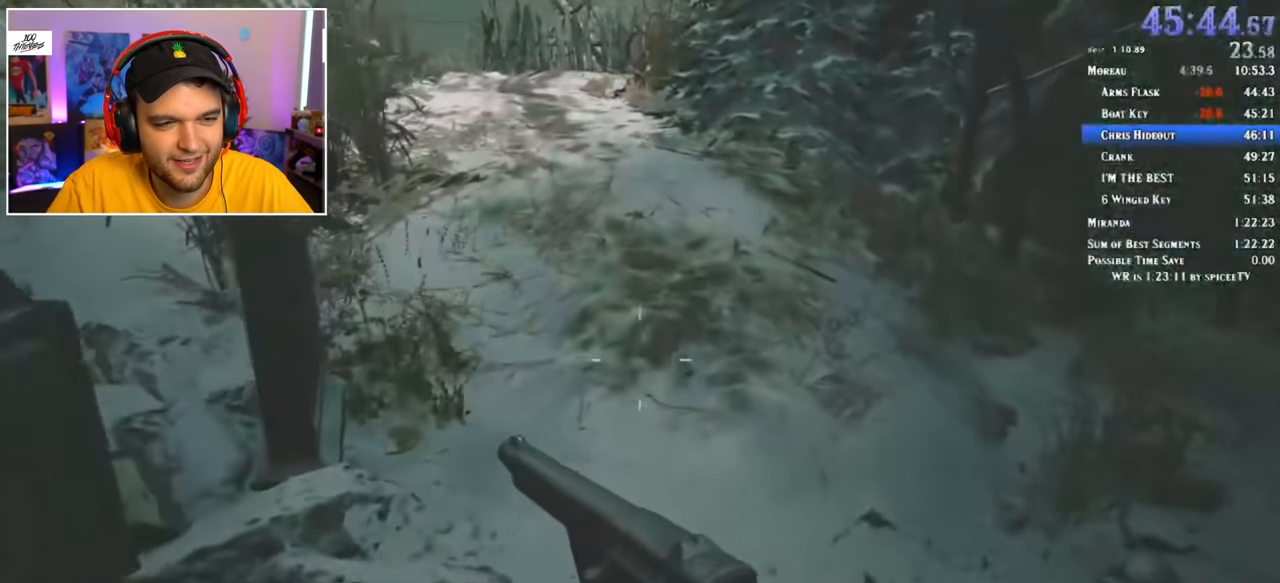
{"keys": ["shift", "w"], "mouse": [], "events": []}
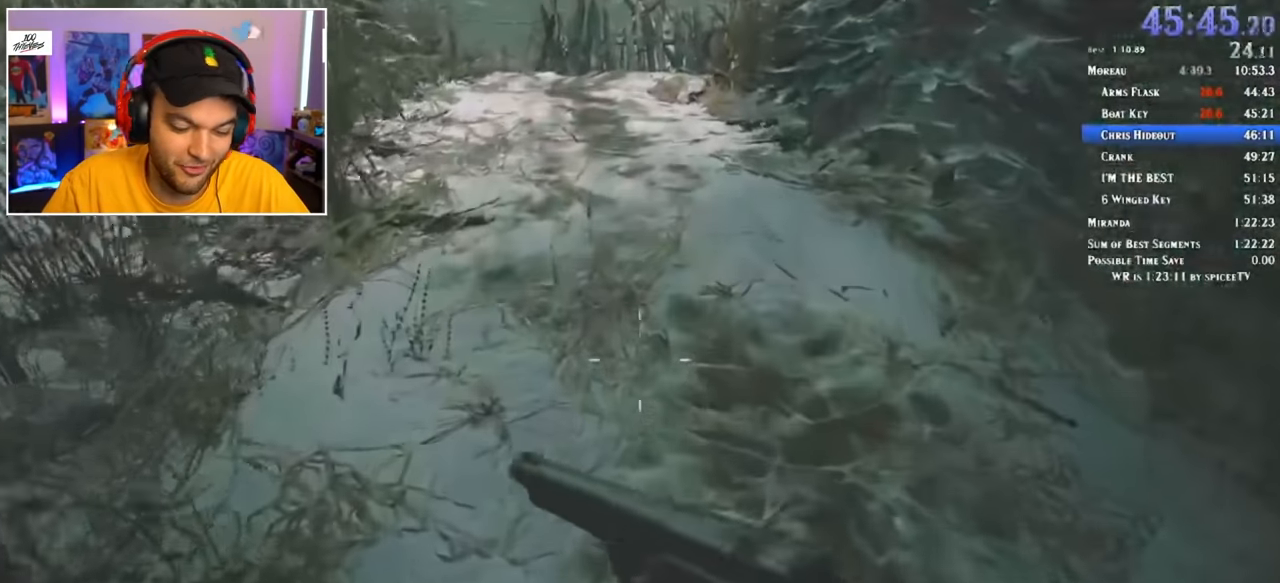
{"keys": ["shift", "w"], "mouse": [], "events": []}